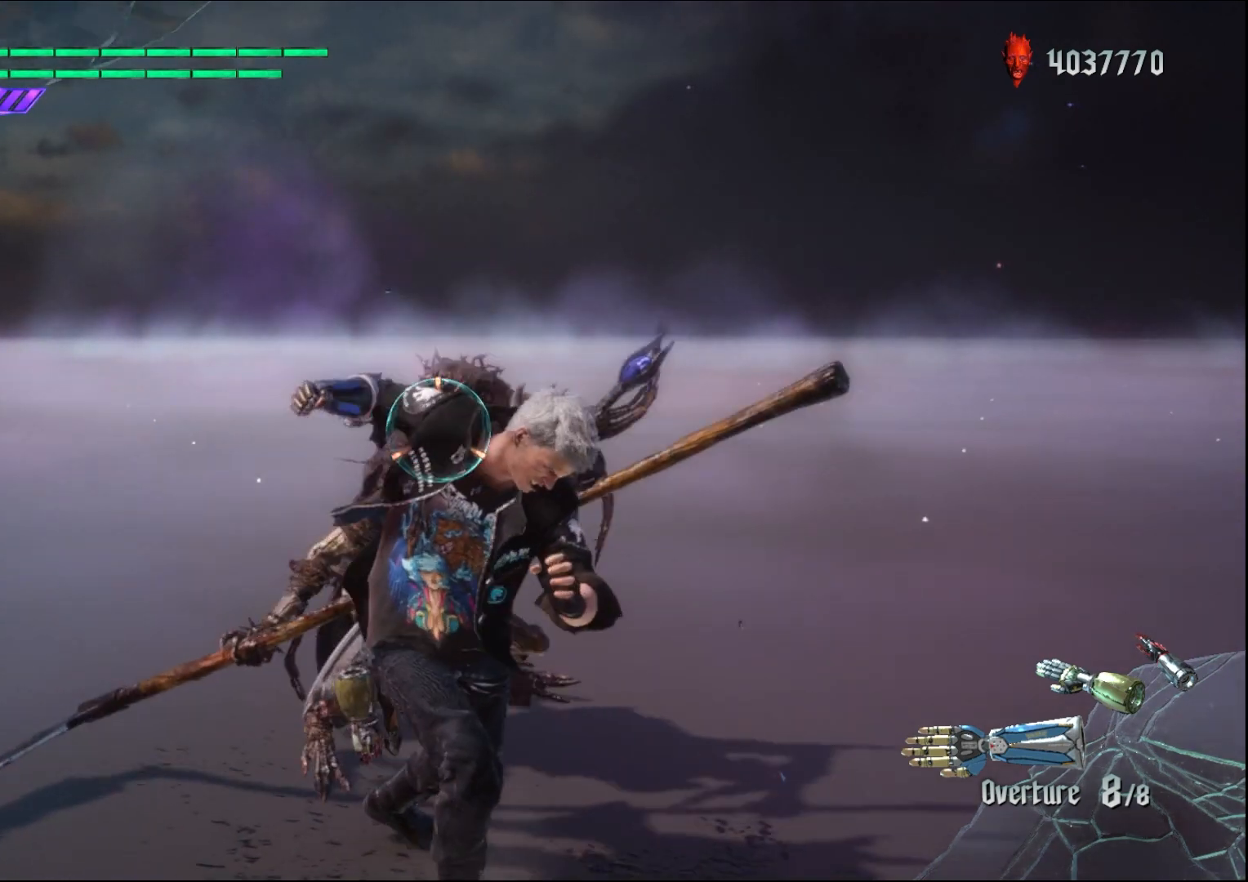
Gameplay with a controller (Xbox layout); each line is a JSON object with the inputs held at the frame after it. "events" lists button and stick changes between this image and that frame as [ms after this image, input, new state], when the widget could be followed in between. Not read: L3 R3.
{"buttons": ["R1"], "left_stick": "center", "right_stick": "center", "events": []}
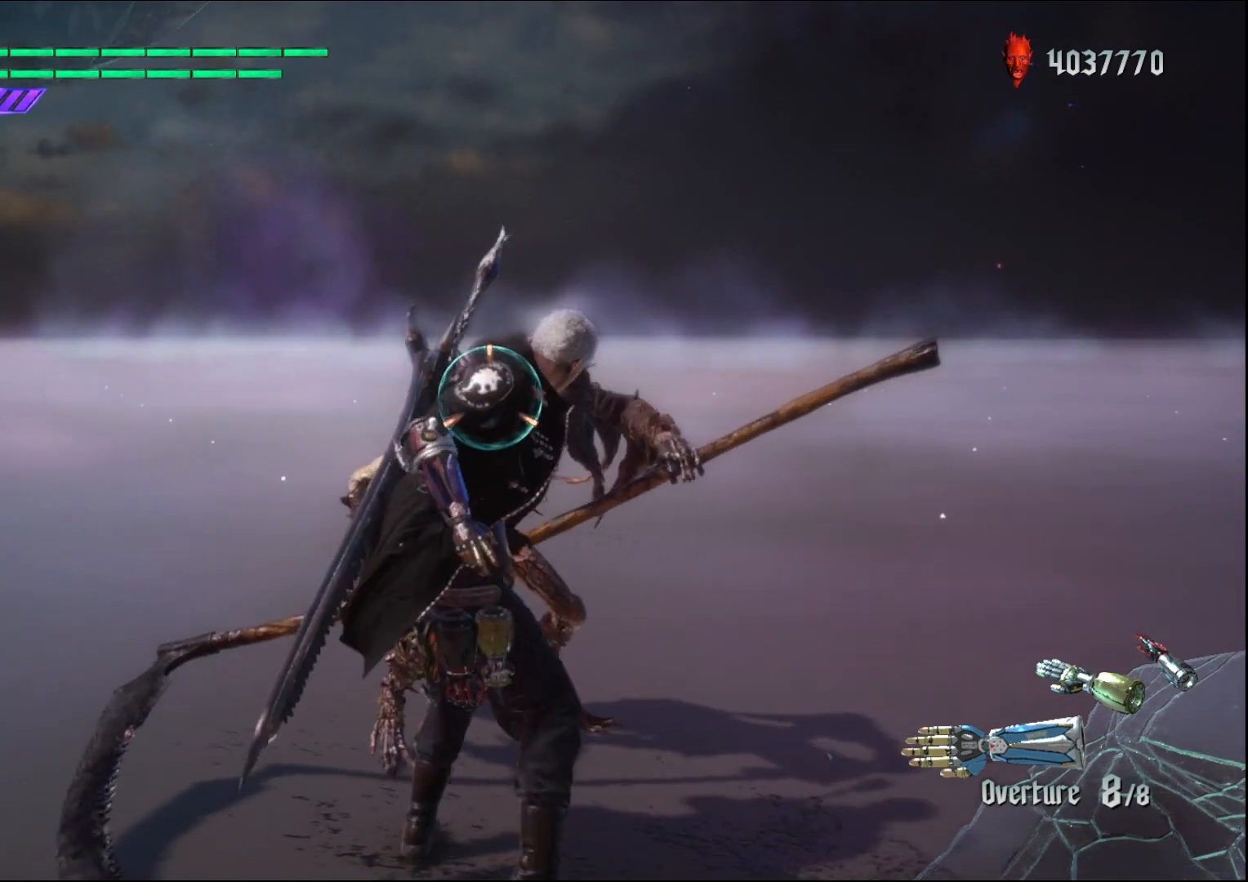
{"buttons": ["R1"], "left_stick": "center", "right_stick": "center", "events": []}
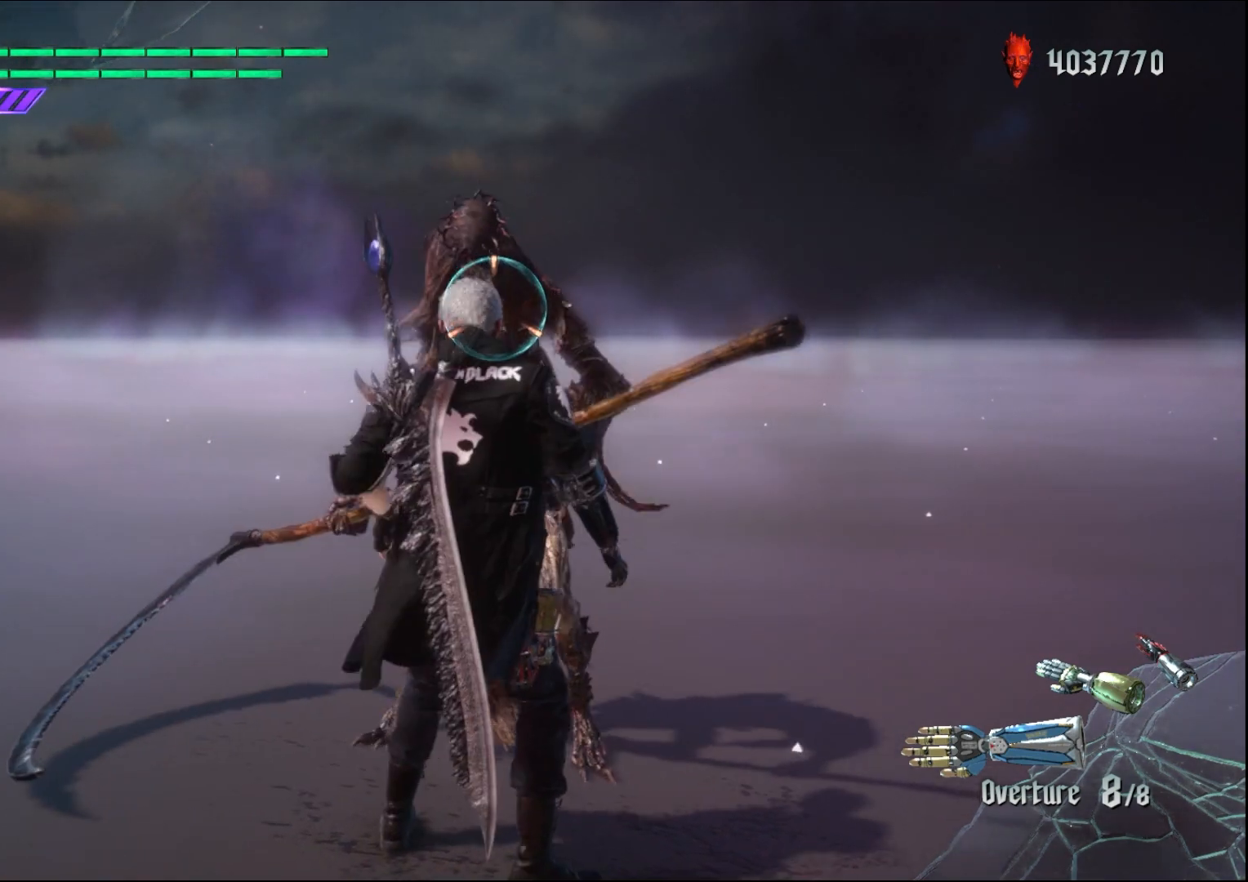
{"buttons": ["Y", "R1"], "left_stick": "center", "right_stick": "center", "events": [[433, "Y", "down"]]}
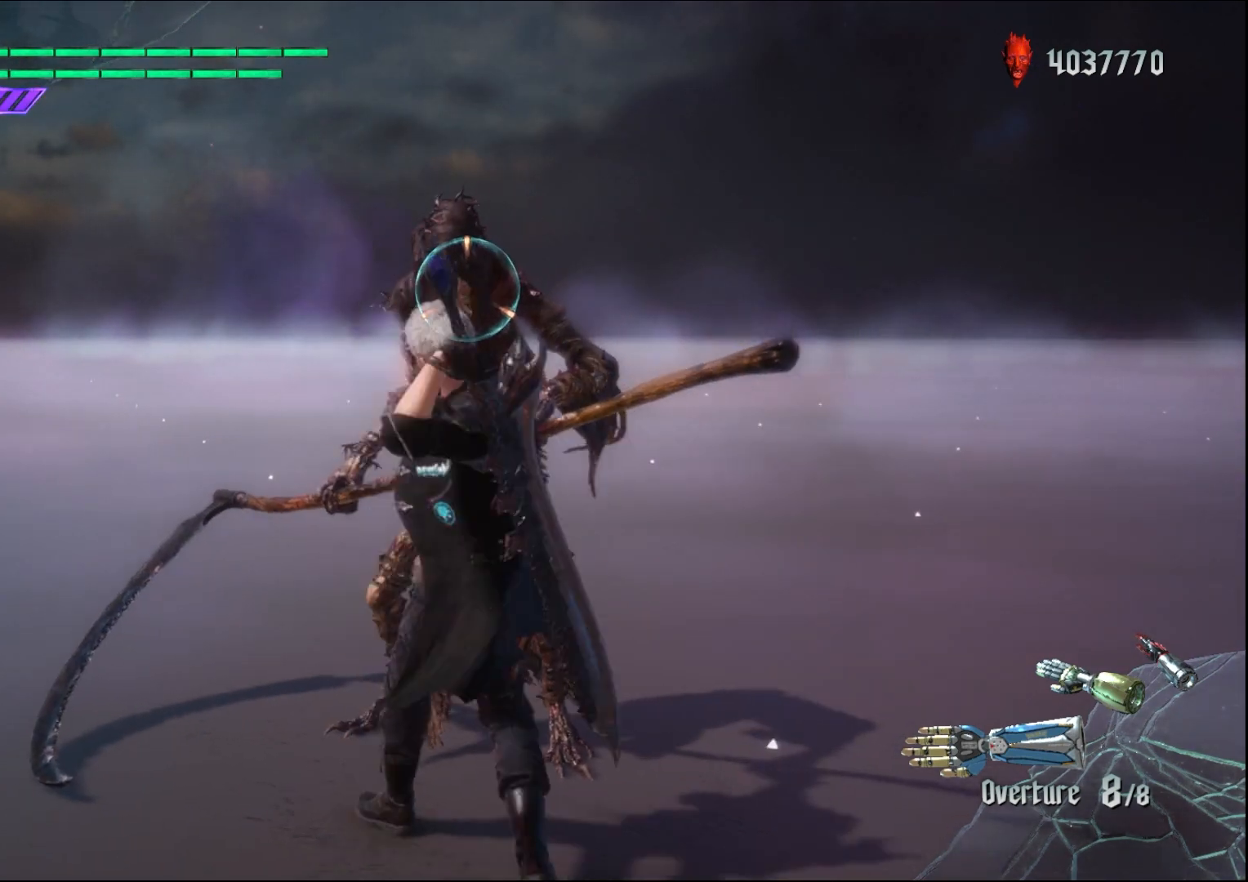
{"buttons": ["Y", "R1"], "left_stick": "center", "right_stick": "center", "events": [[67, "Y", "up"], [200, "Y", "down"], [333, "Y", "up"], [433, "Y", "down"]]}
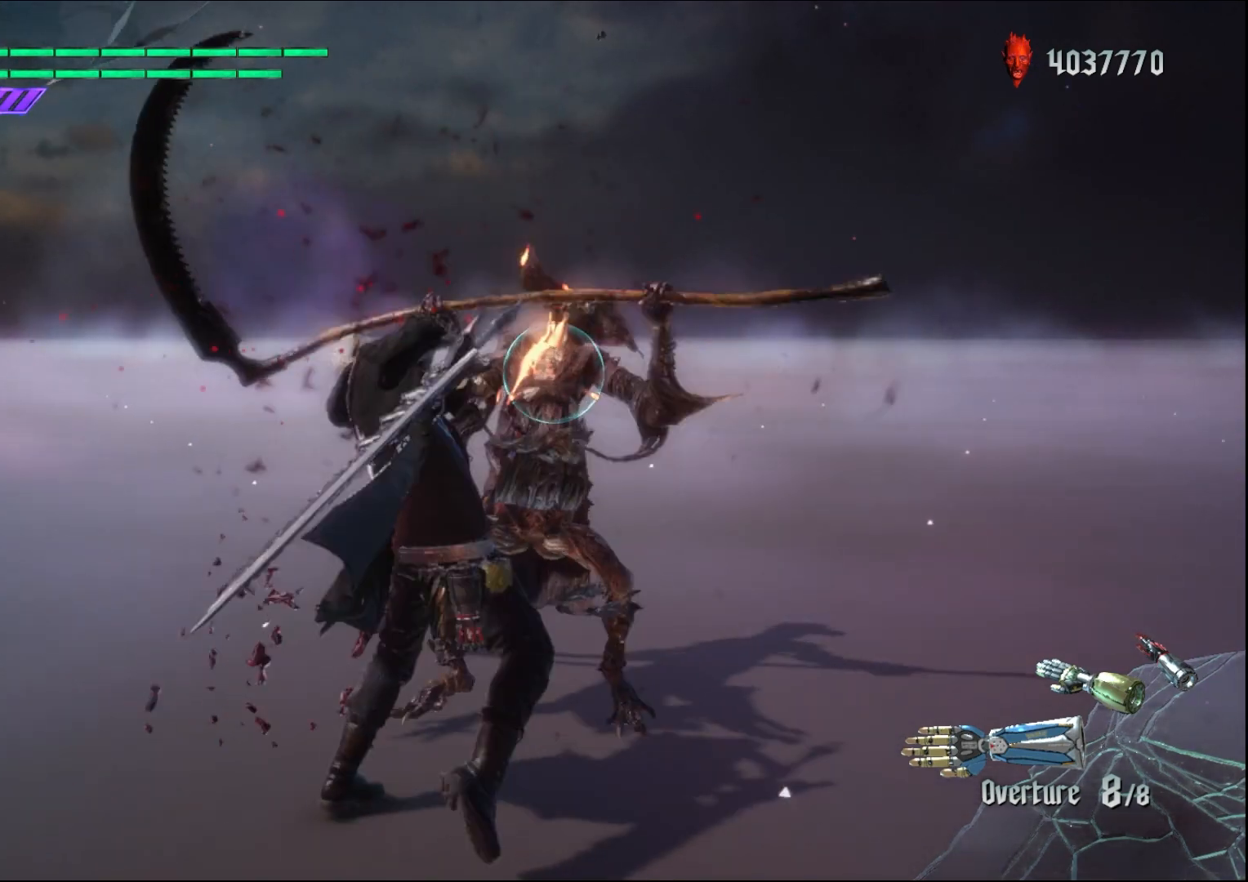
{"buttons": ["Y", "R1"], "left_stick": "center", "right_stick": "center", "events": [[67, "Y", "up"], [167, "Y", "down"], [300, "Y", "up"], [367, "Y", "down"]]}
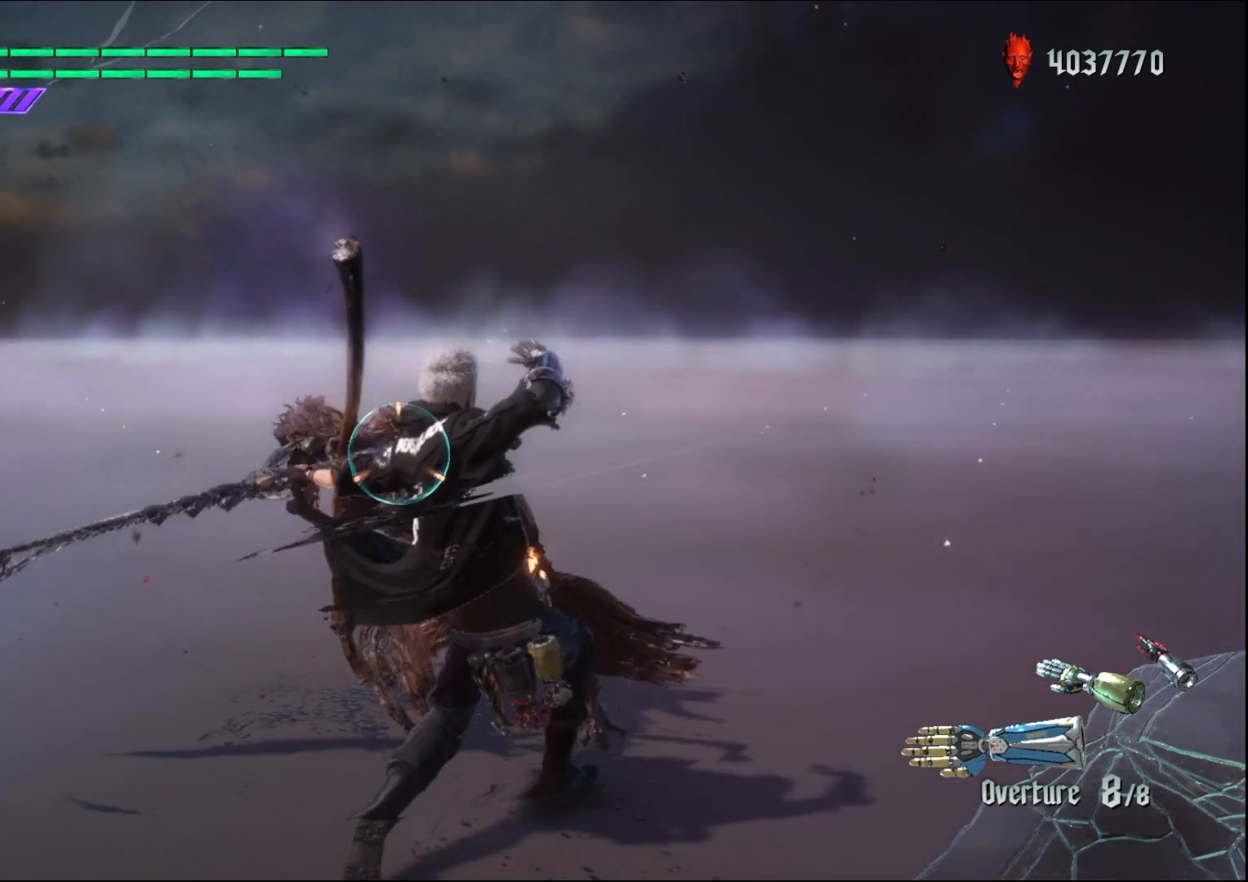
{"buttons": ["R1"], "left_stick": "center", "right_stick": "center", "events": [[33, "Y", "up"], [100, "Y", "down"], [233, "Y", "up"], [333, "Y", "down"], [467, "Y", "up"]]}
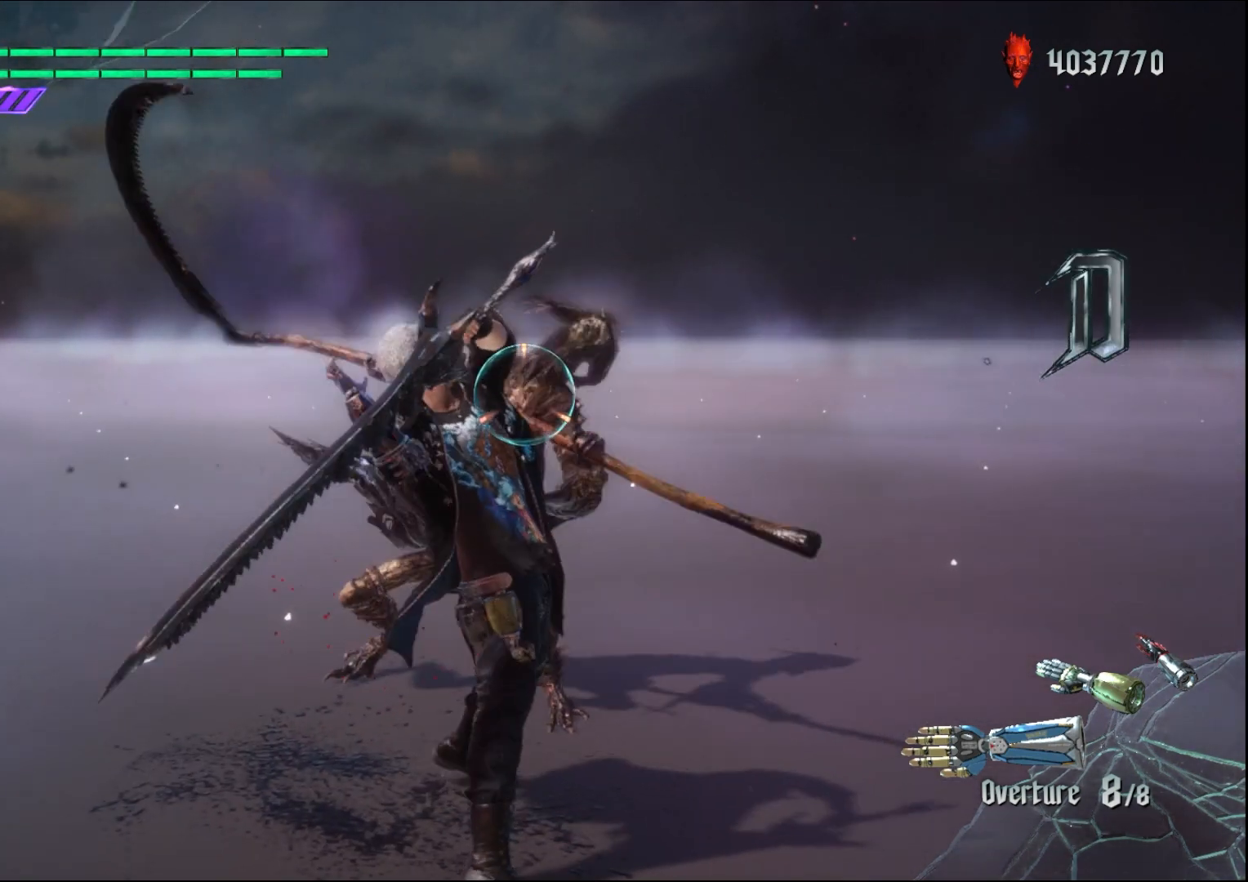
{"buttons": ["R1"], "left_stick": "center", "right_stick": "center", "events": [[33, "Y", "down"], [133, "Y", "up"]]}
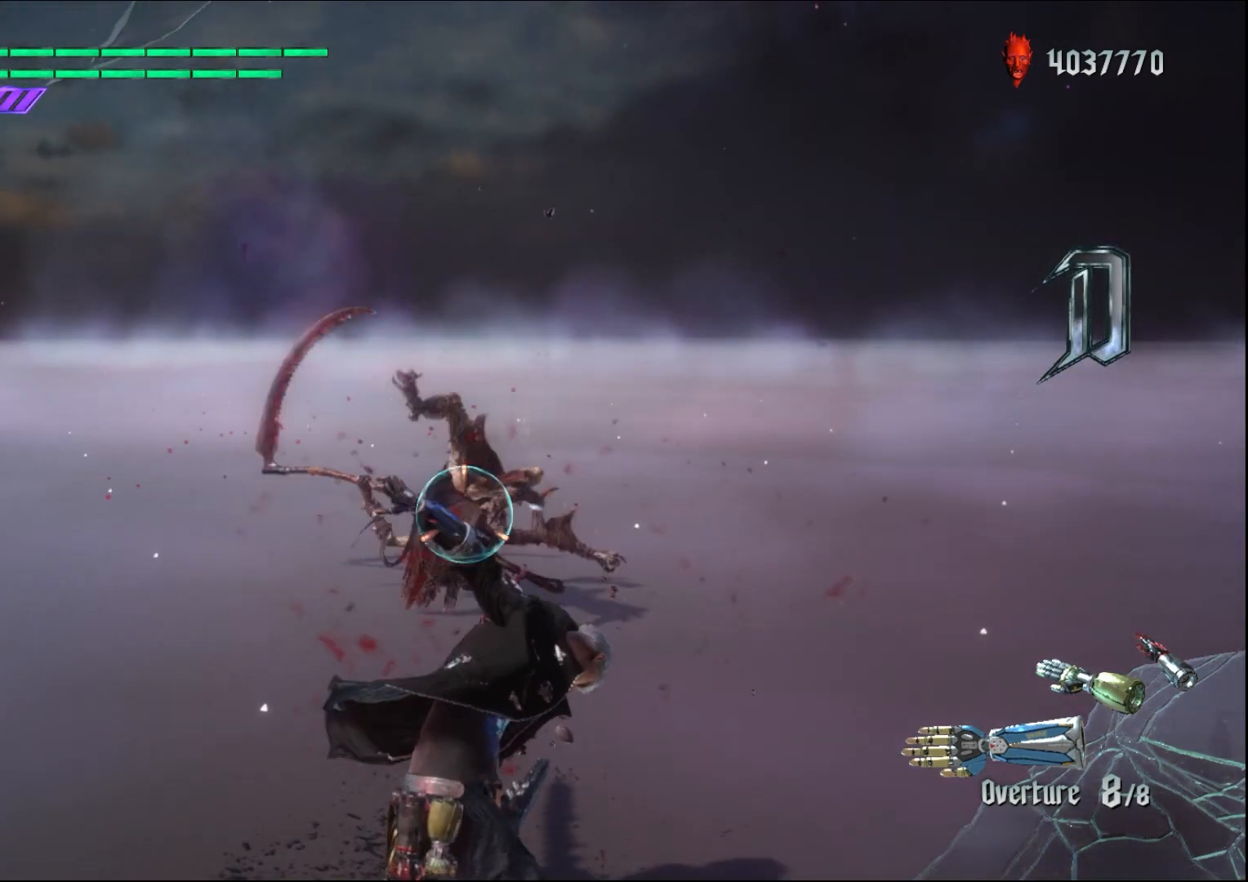
{"buttons": ["R1"], "left_stick": "center", "right_stick": "center", "events": [[200, "B", "down"], [333, "B", "up"]]}
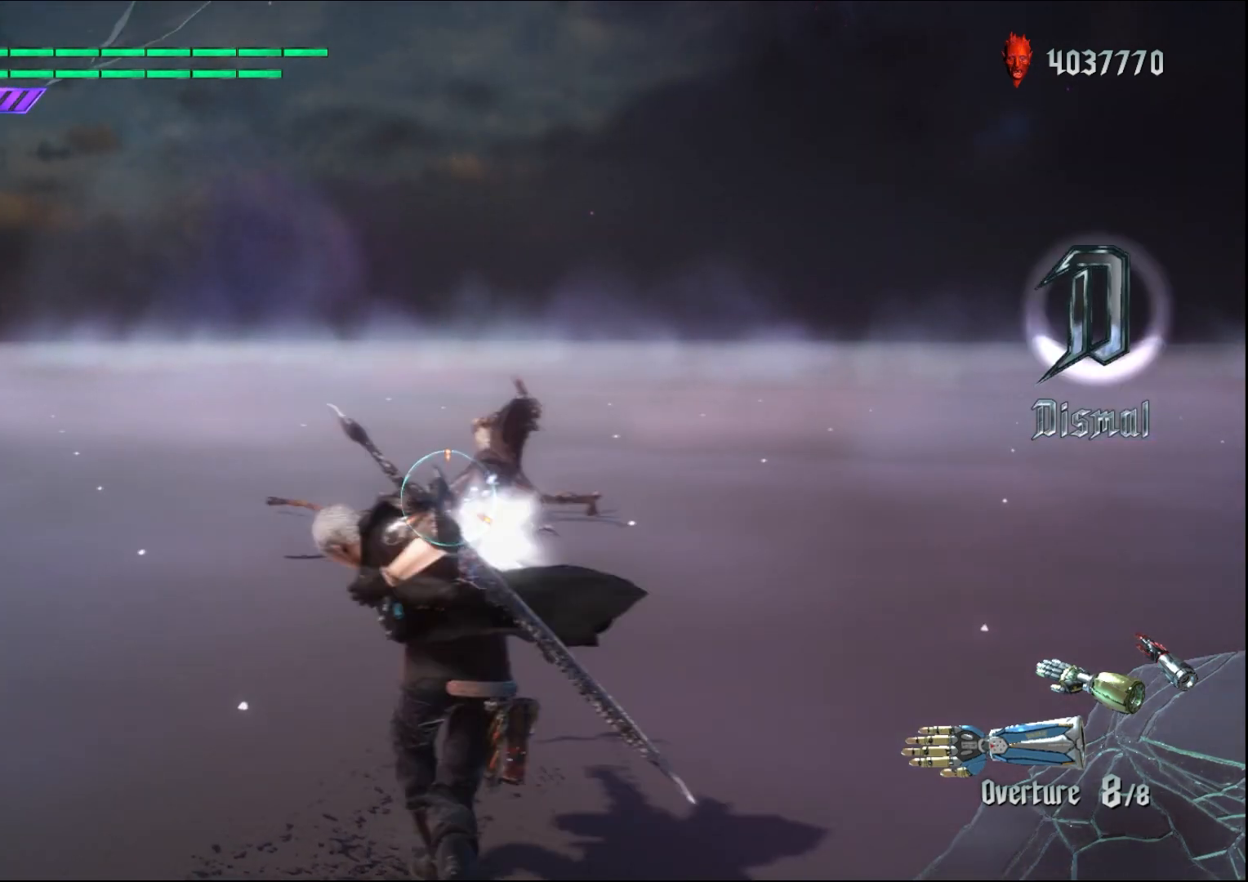
{"buttons": ["R1"], "left_stick": "center", "right_stick": "center", "events": []}
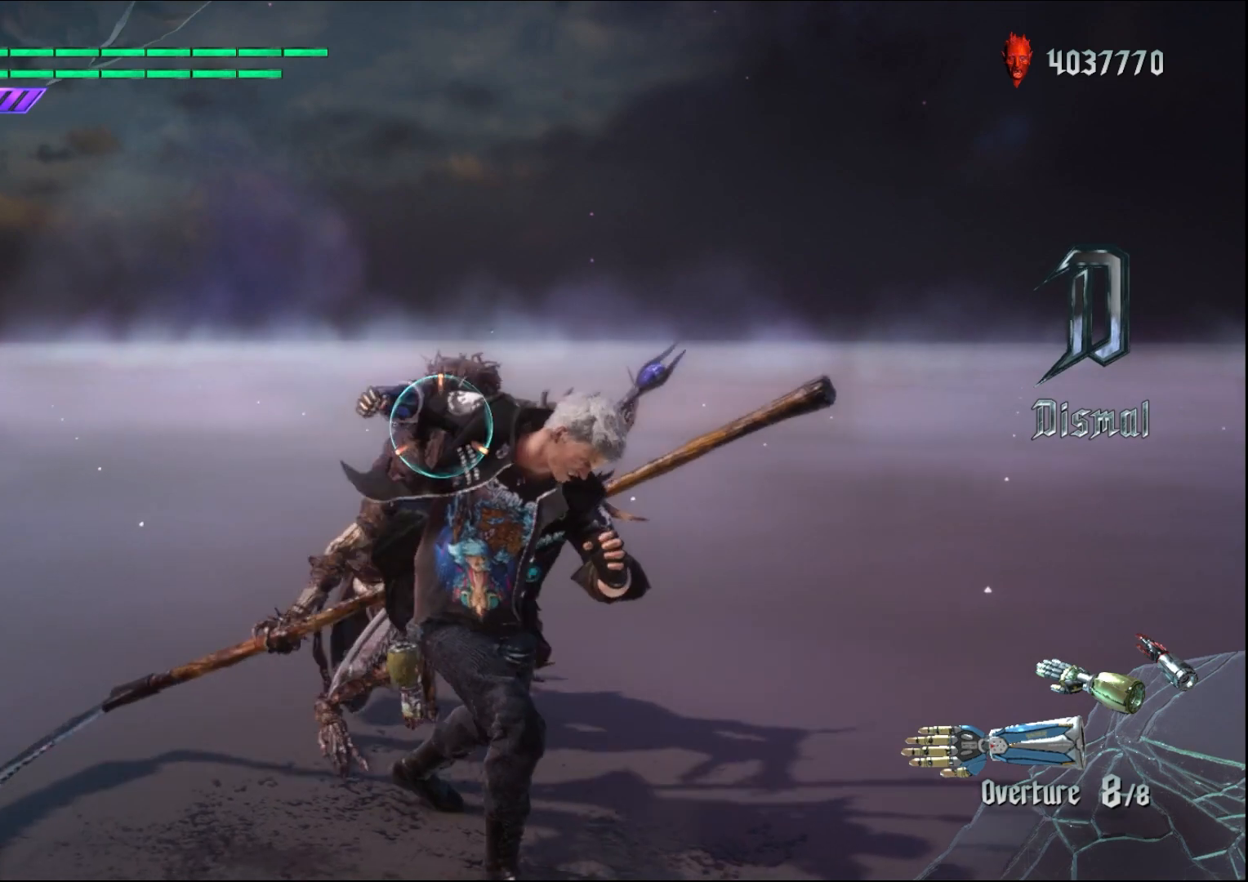
{"buttons": ["Y", "R1"], "left_stick": "down", "right_stick": "center", "events": [[433, "left_stick", "down"], [500, "Y", "down"]]}
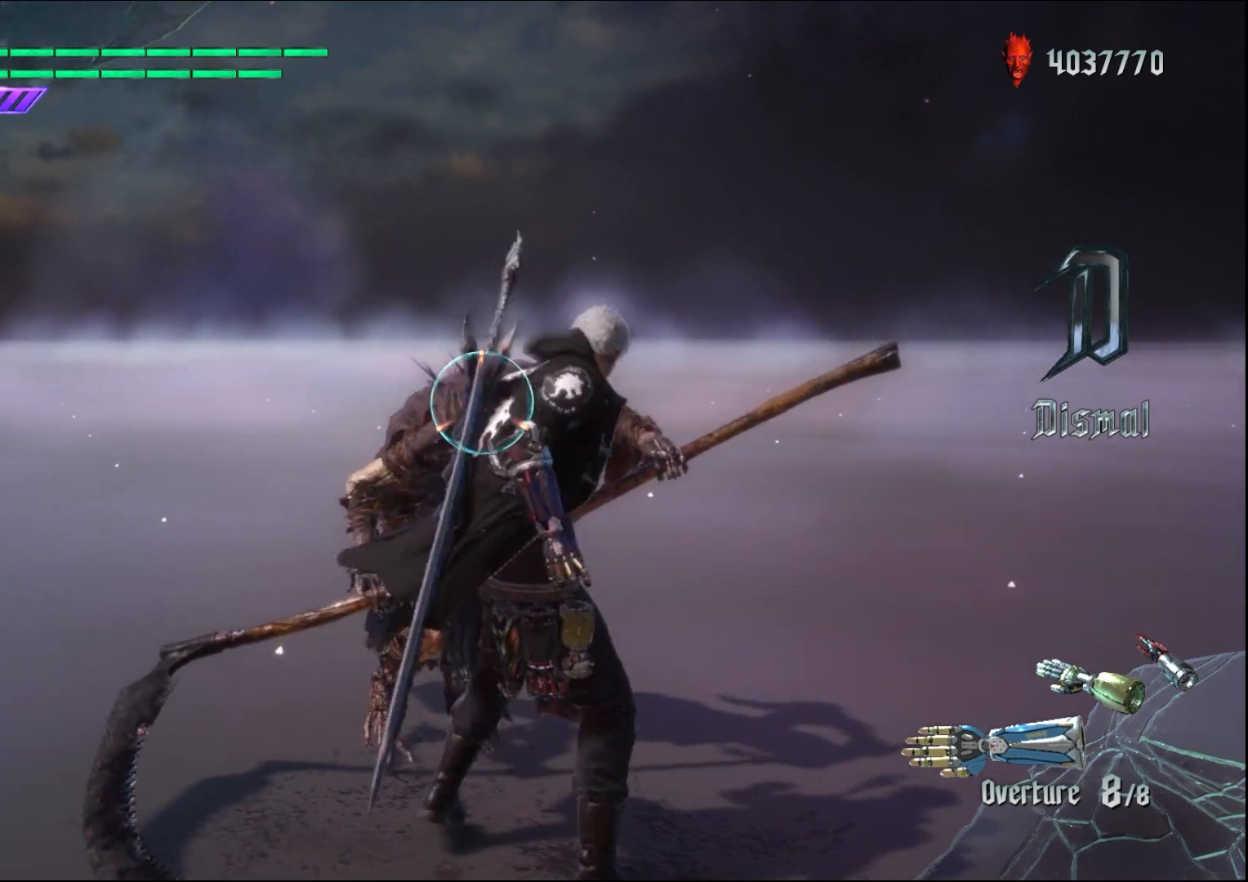
{"buttons": ["R1"], "left_stick": "center", "right_stick": "center", "events": [[167, "Y", "up"], [200, "left_stick", "center"]]}
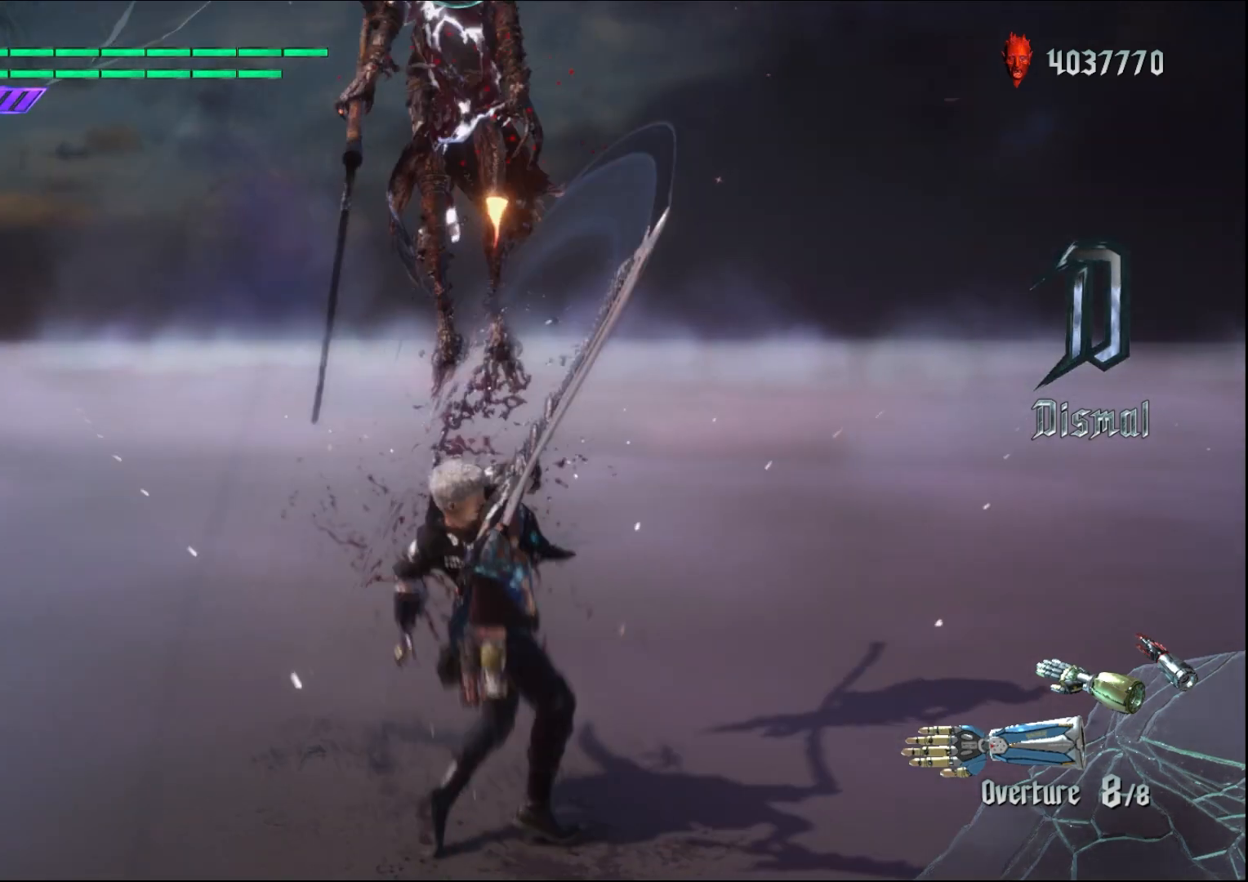
{"buttons": ["R1"], "left_stick": "center", "right_stick": "center", "events": [[67, "B", "down"], [167, "B", "up"]]}
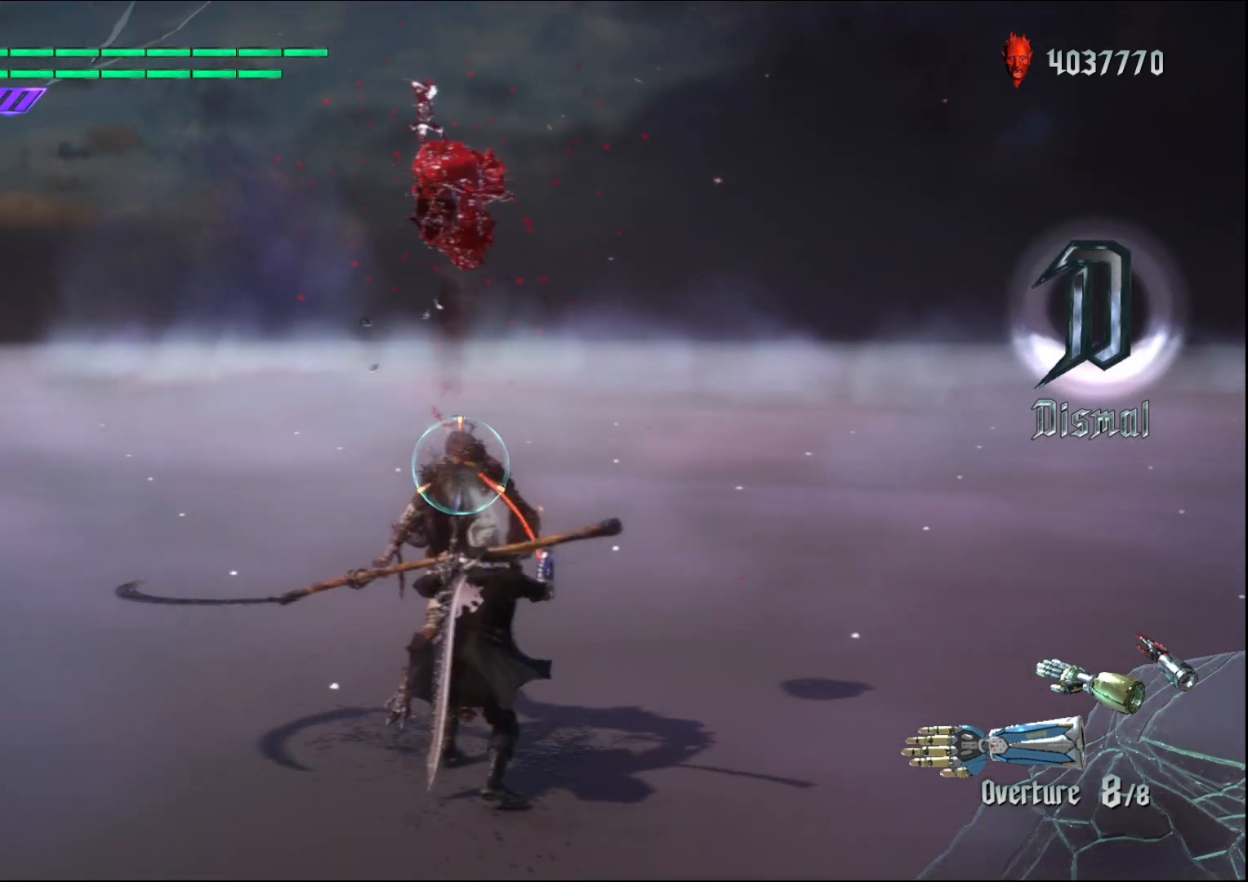
{"buttons": ["Y", "R1"], "left_stick": "down", "right_stick": "center", "events": [[300, "left_stick", "down"], [367, "Y", "down"]]}
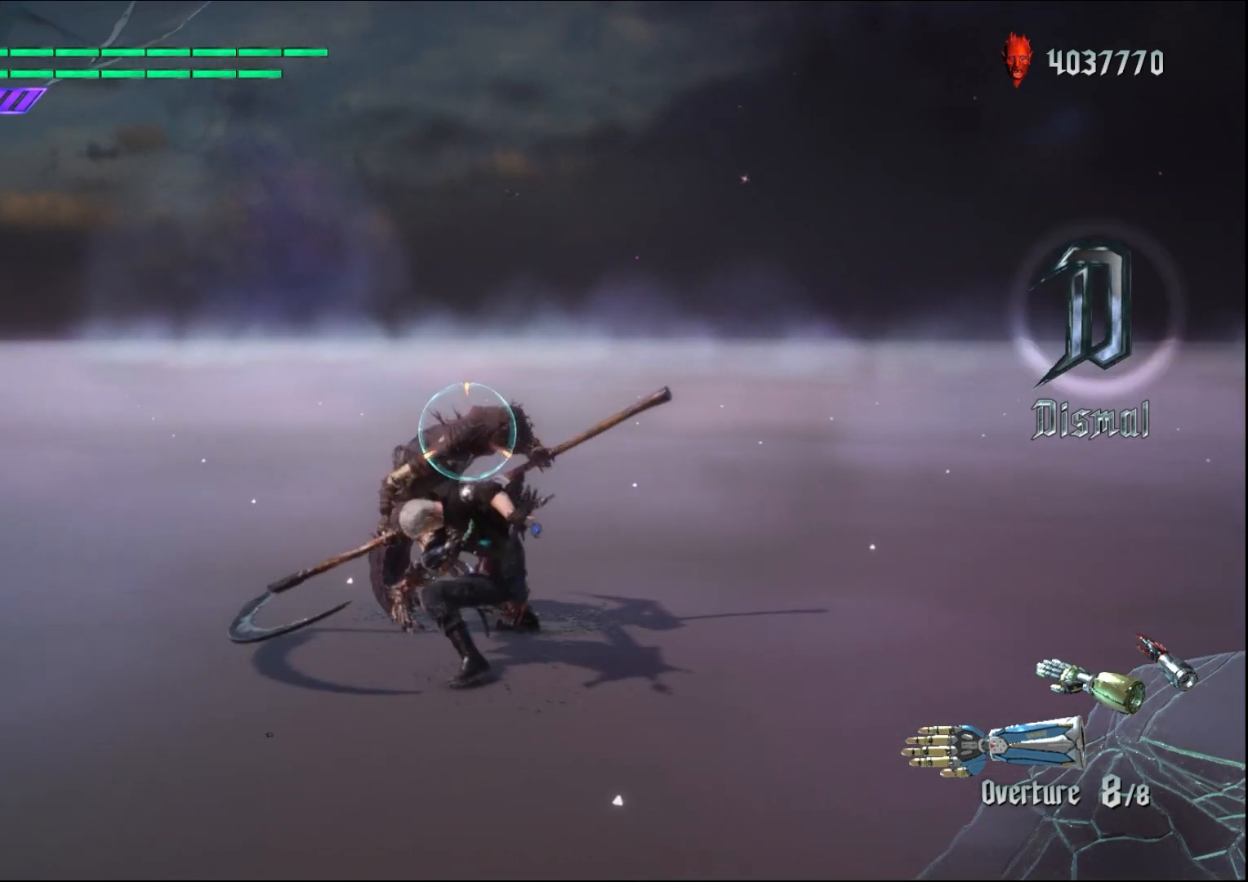
{"buttons": ["R1"], "left_stick": "center", "right_stick": "center", "events": [[433, "Y", "up"], [433, "left_stick", "center"]]}
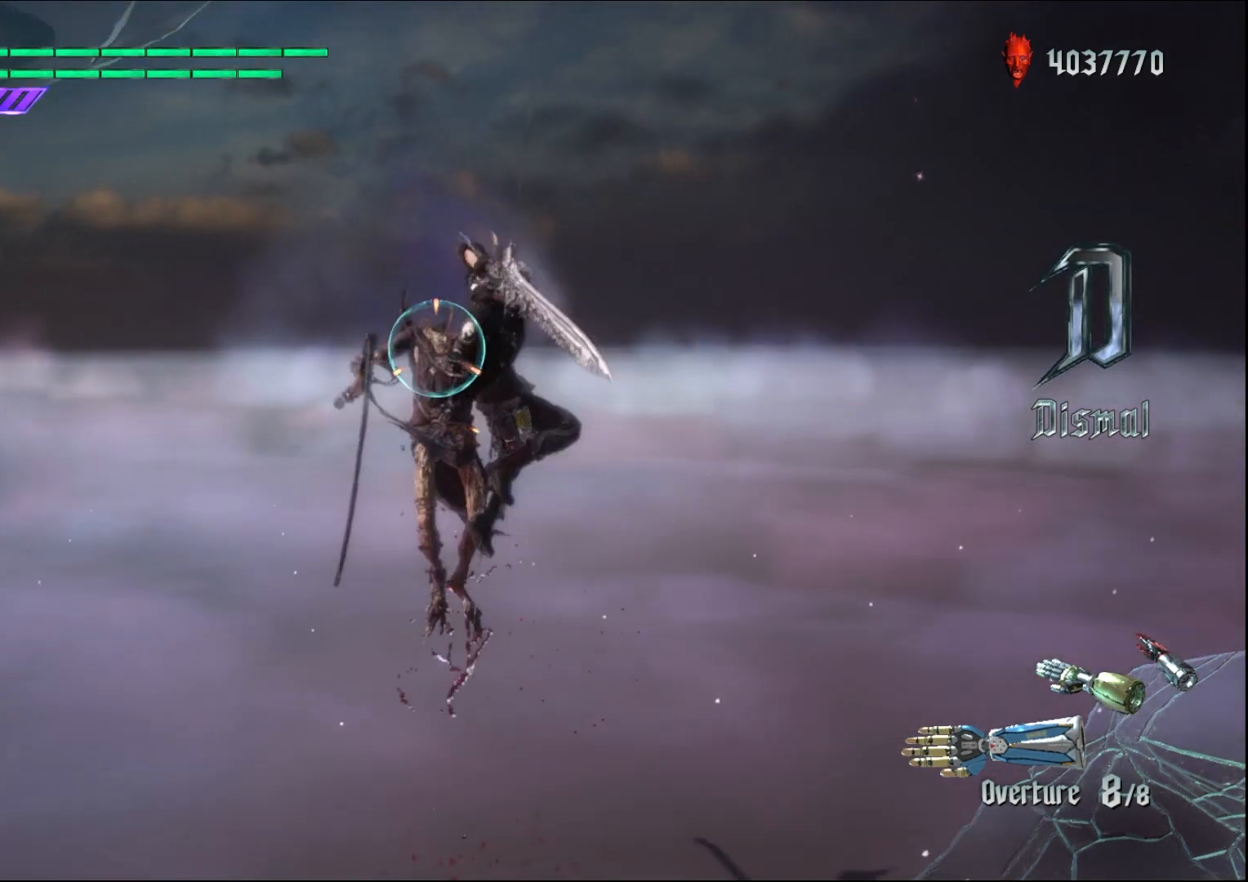
{"buttons": ["Y", "R1"], "left_stick": "center", "right_stick": "center", "events": [[100, "Y", "down"], [267, "Y", "up"], [400, "Y", "down"]]}
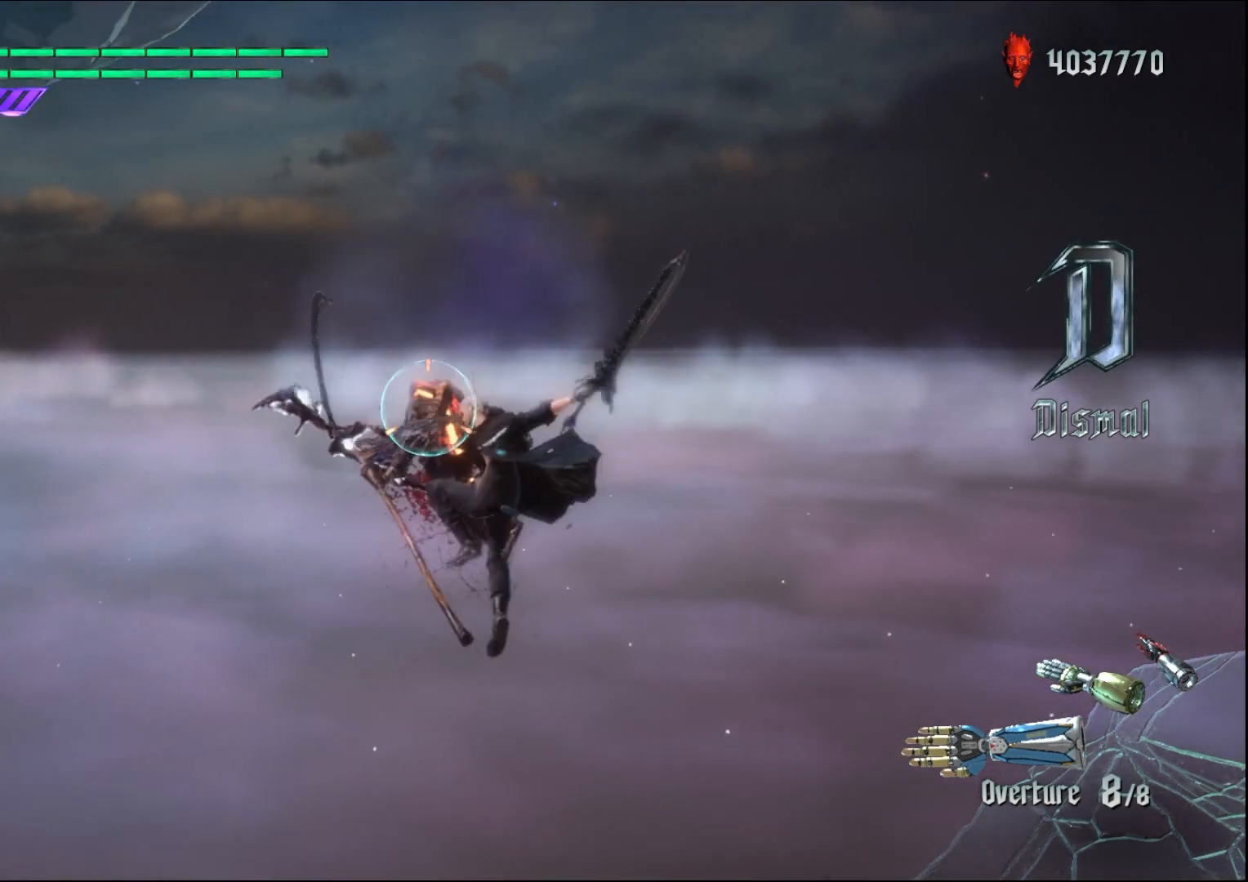
{"buttons": ["R1"], "left_stick": "center", "right_stick": "center", "events": [[67, "Y", "up"], [200, "Y", "down"], [300, "Y", "up"], [400, "Y", "down"], [500, "Y", "up"]]}
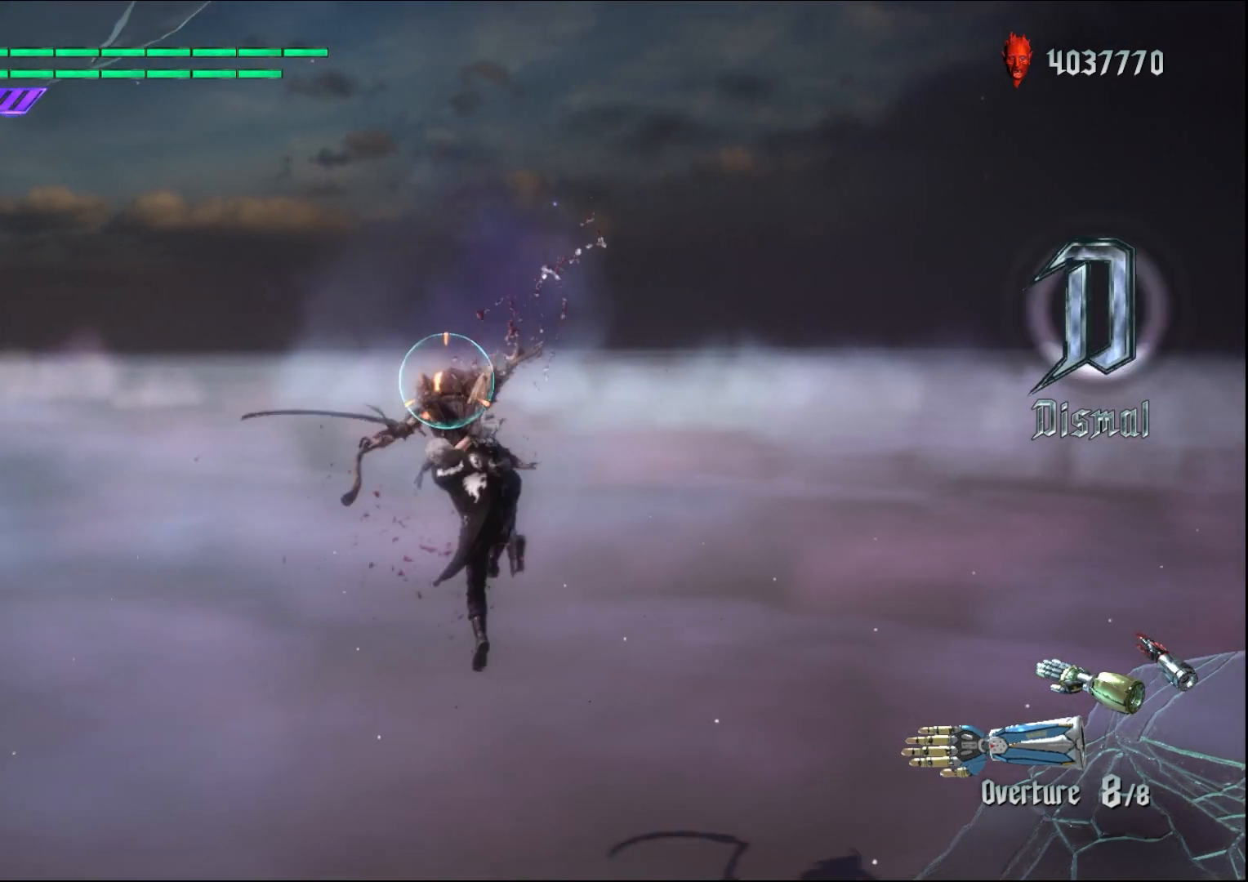
{"buttons": ["R1"], "left_stick": "center", "right_stick": "center", "events": [[267, "B", "down"], [367, "B", "up"]]}
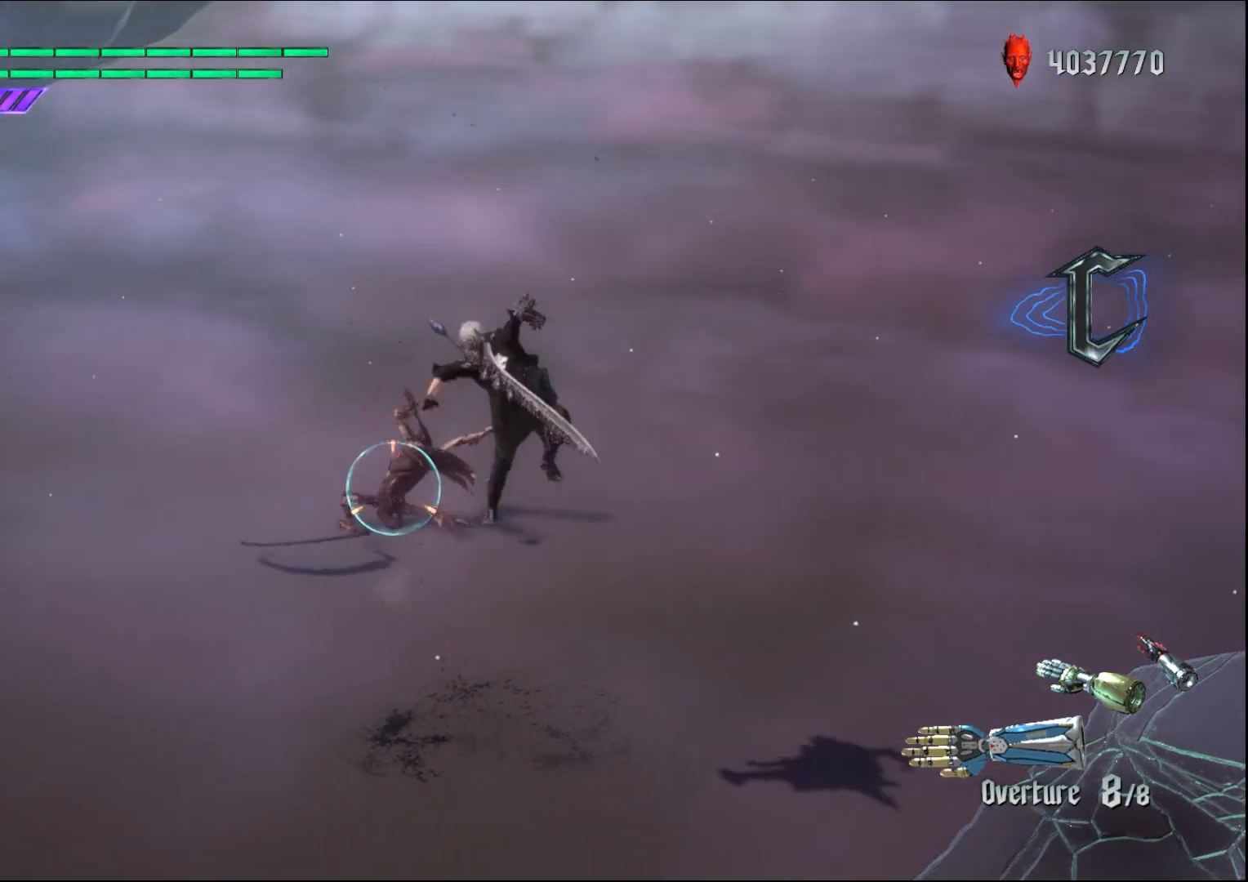
{"buttons": ["Y", "R1"], "left_stick": "center", "right_stick": "center", "events": [[400, "Y", "down"]]}
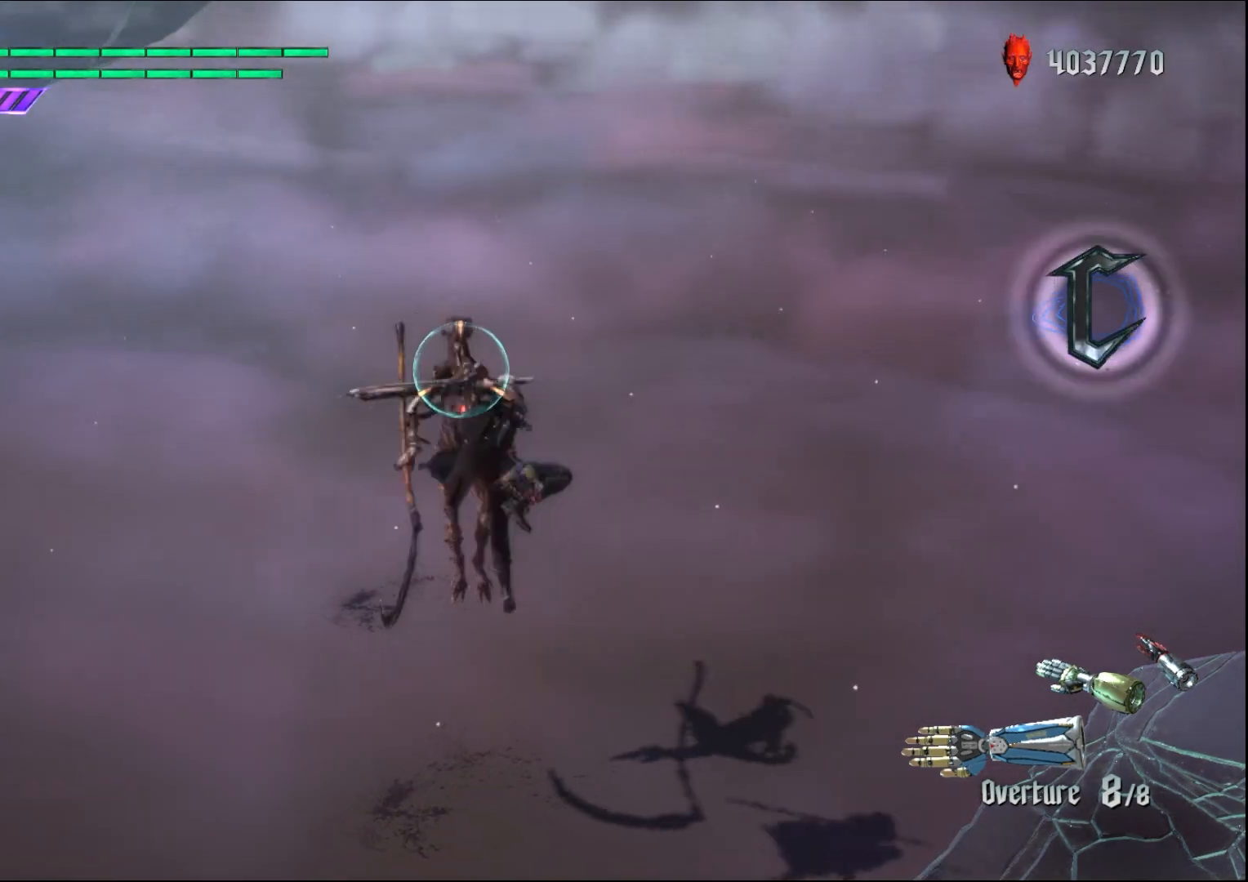
{"buttons": ["R1"], "left_stick": "center", "right_stick": "center", "events": [[67, "Y", "up"], [267, "Y", "down"], [433, "Y", "up"]]}
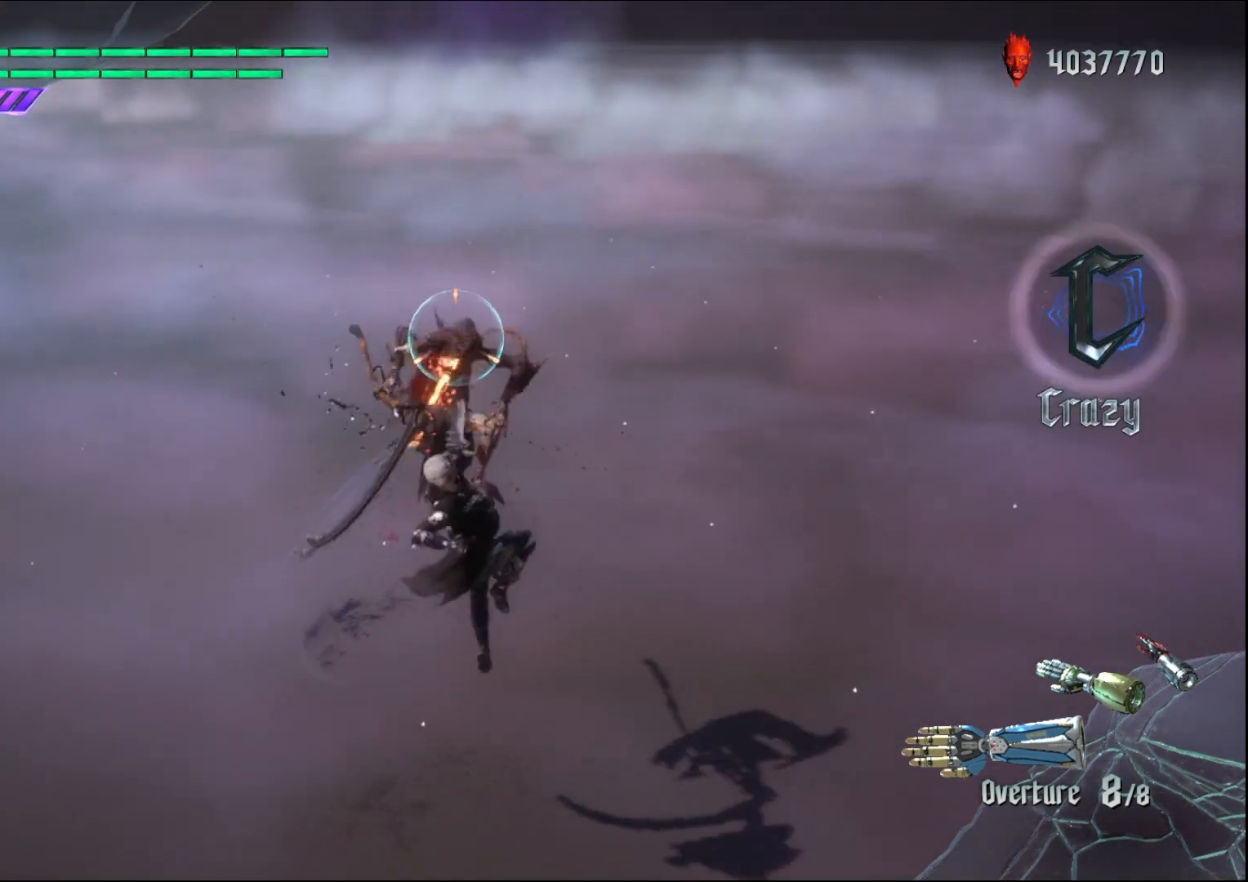
{"buttons": ["R1"], "left_stick": "center", "right_stick": "center", "events": [[100, "A", "down"], [200, "A", "up"]]}
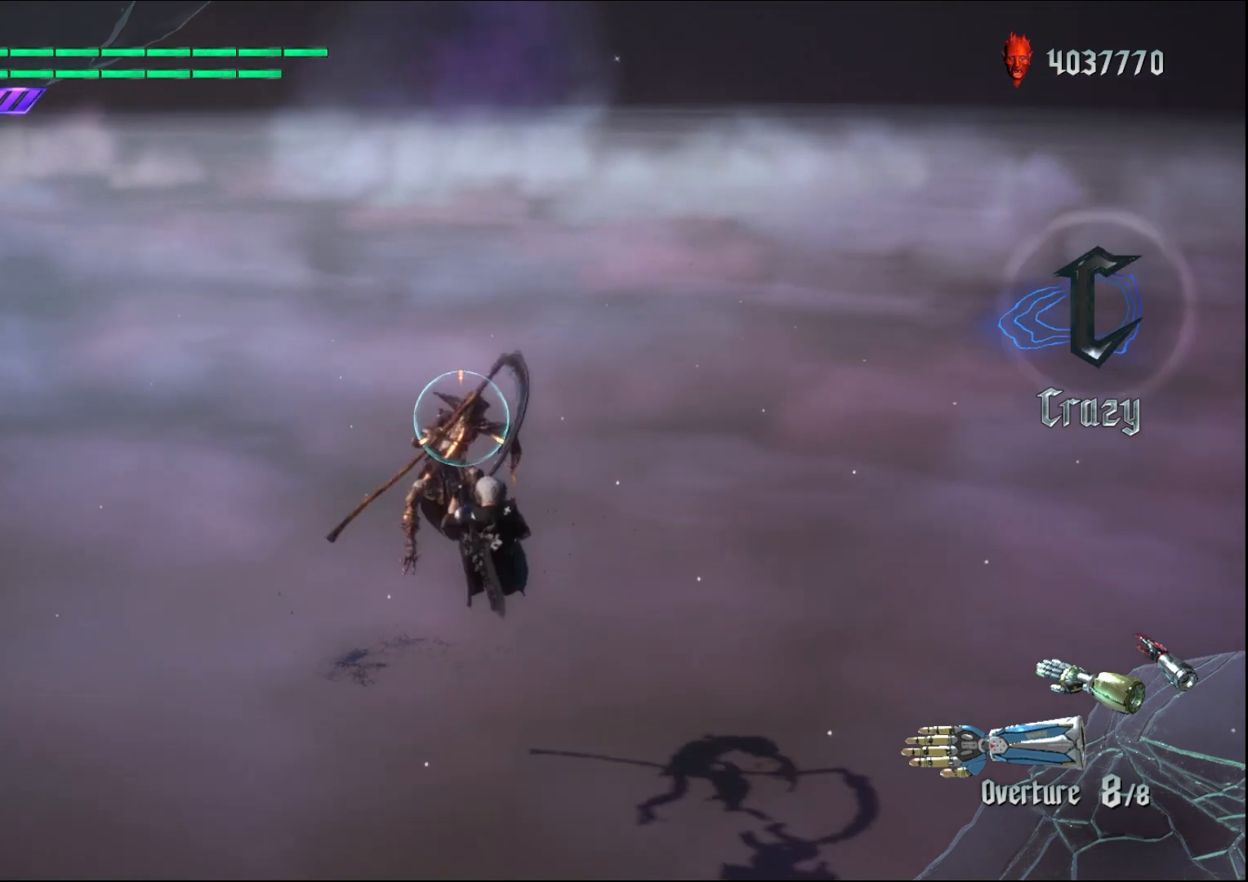
{"buttons": ["R1"], "left_stick": "center", "right_stick": "center", "events": []}
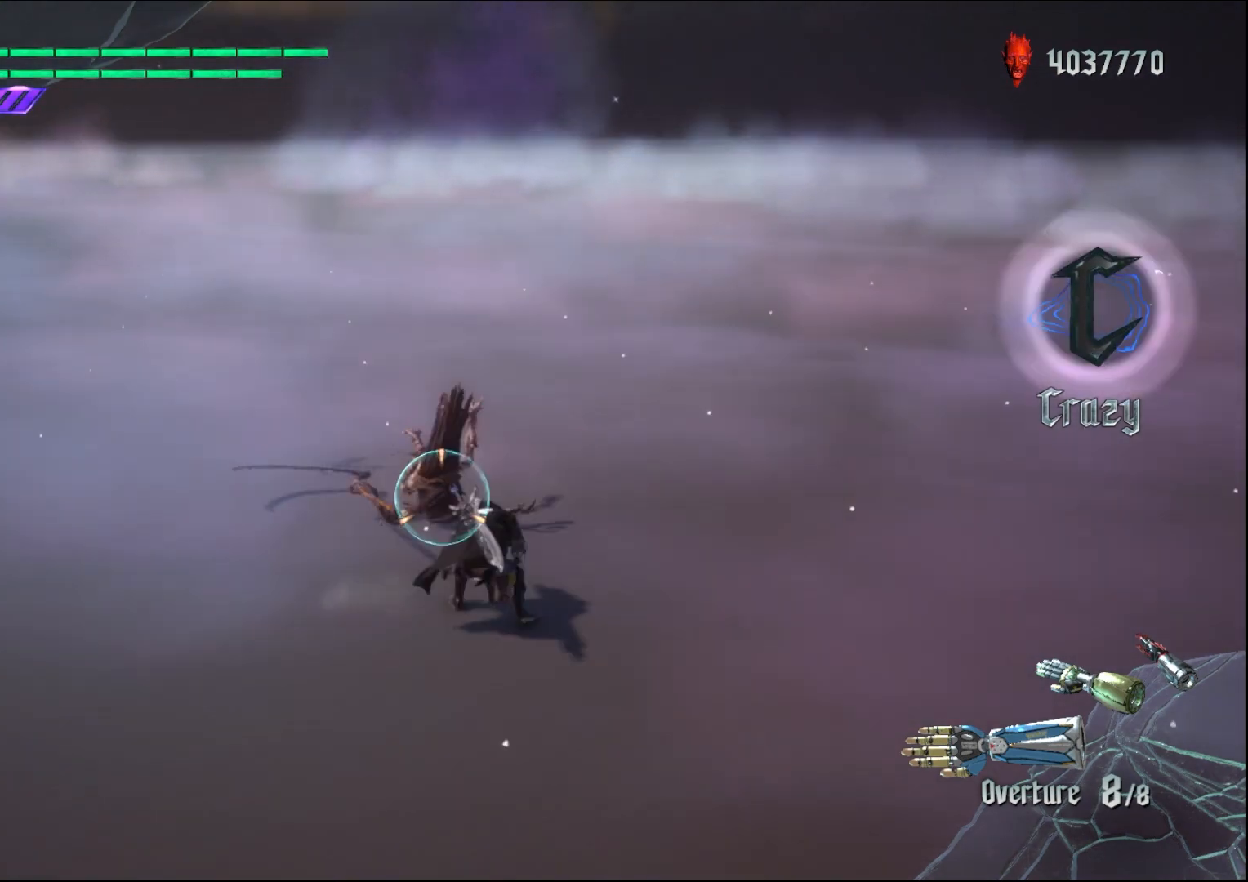
{"buttons": ["R1"], "left_stick": "down", "right_stick": "center", "events": [[200, "left_stick", "down"]]}
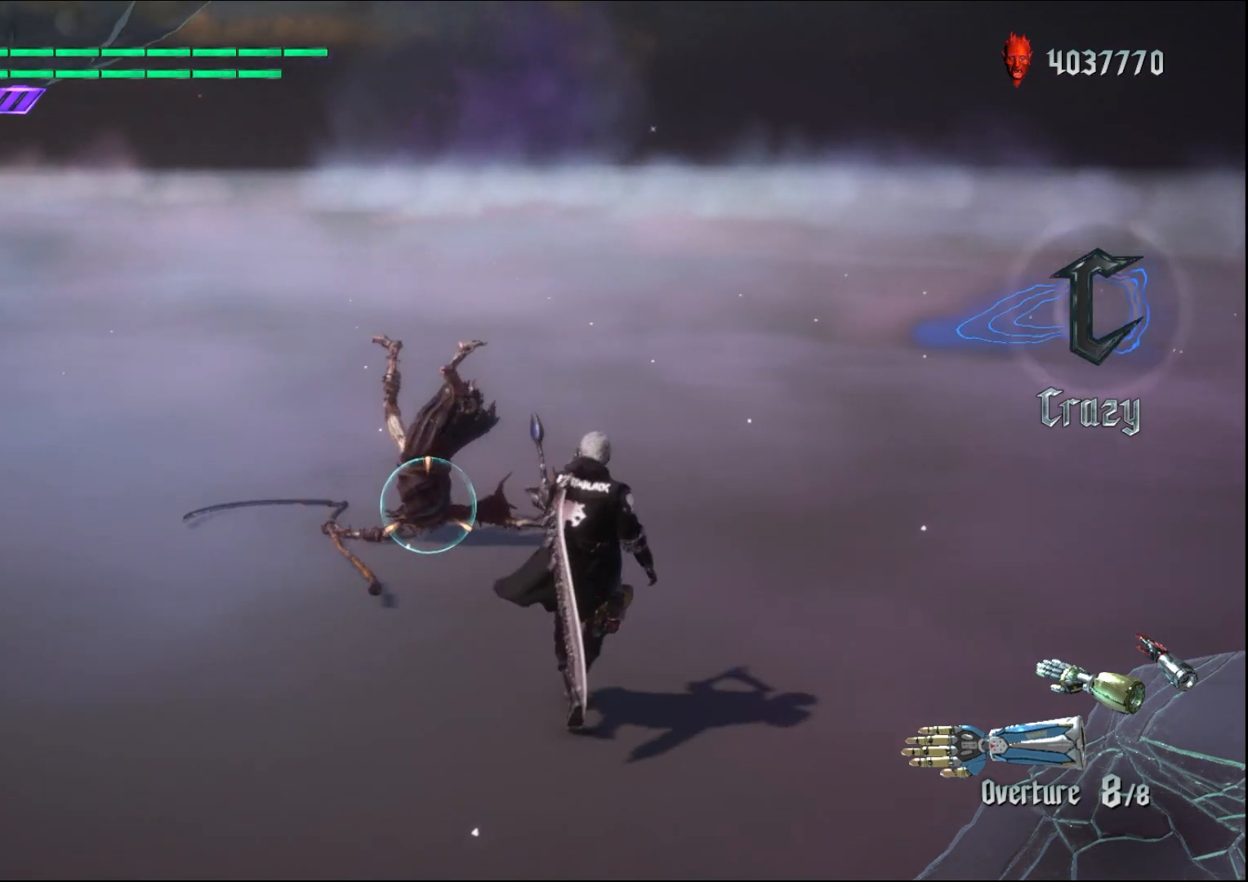
{"buttons": ["R1"], "left_stick": "down-right", "right_stick": "center", "events": [[33, "left_stick", "down-right"]]}
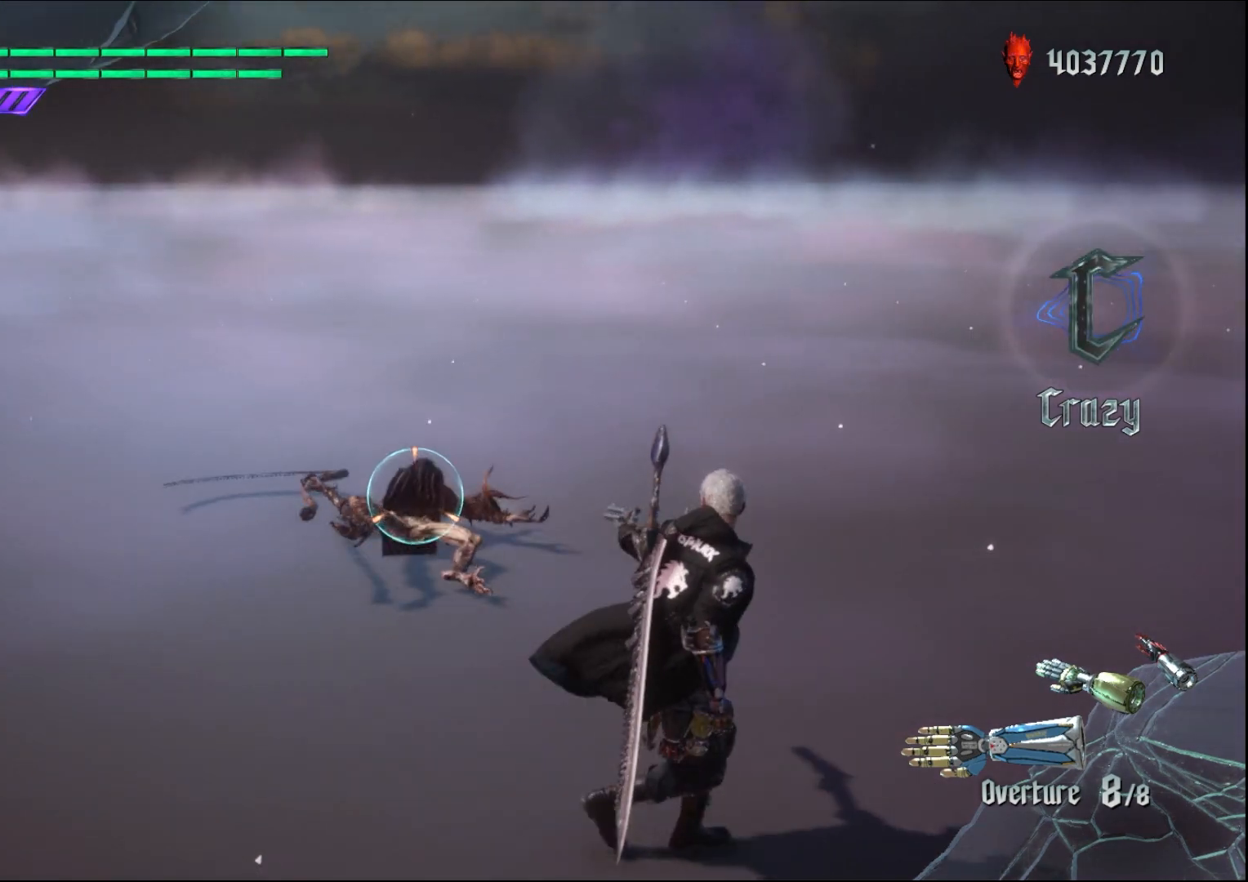
{"buttons": ["R1"], "left_stick": "center", "right_stick": "center", "events": [[167, "left_stick", "center"]]}
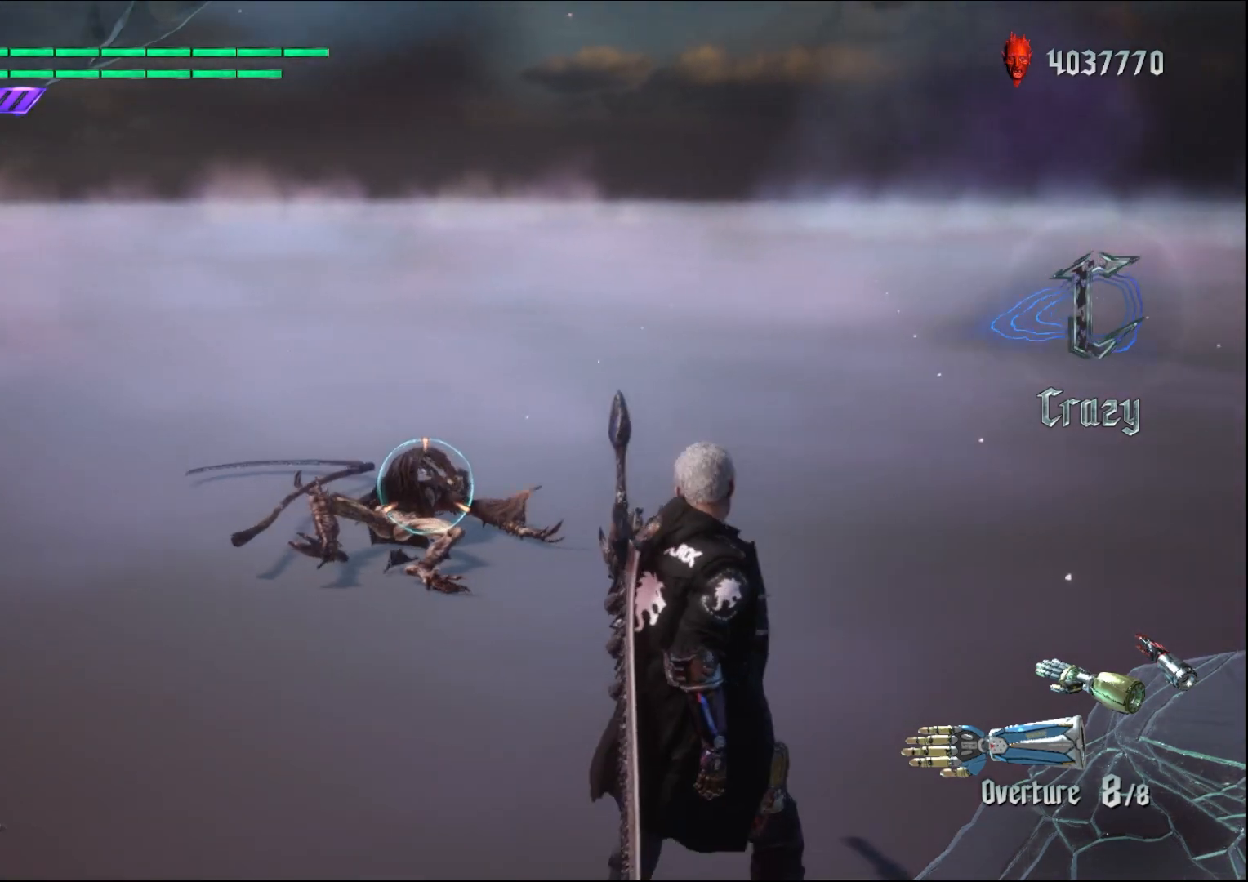
{"buttons": ["R1"], "left_stick": "center", "right_stick": "center", "events": []}
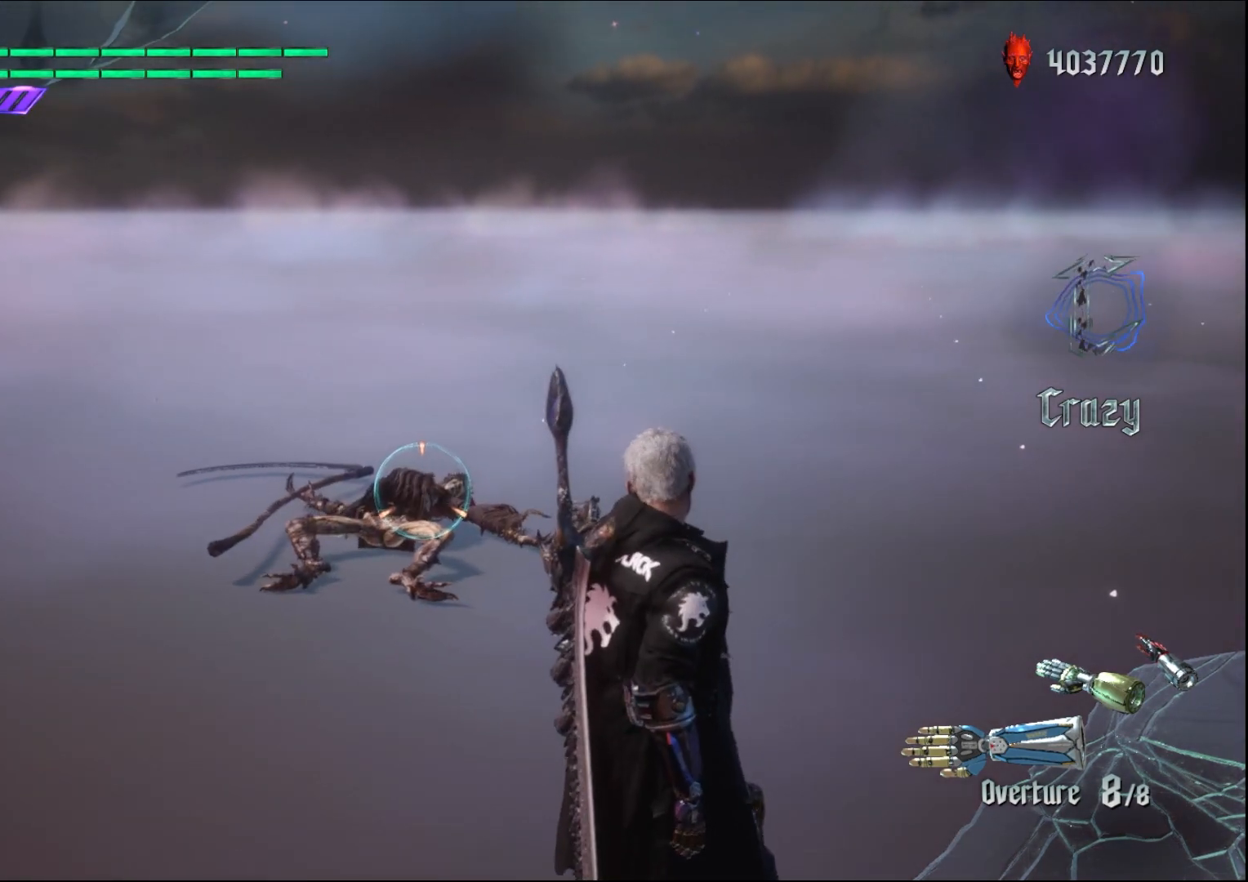
{"buttons": ["R1"], "left_stick": "center", "right_stick": "center", "events": []}
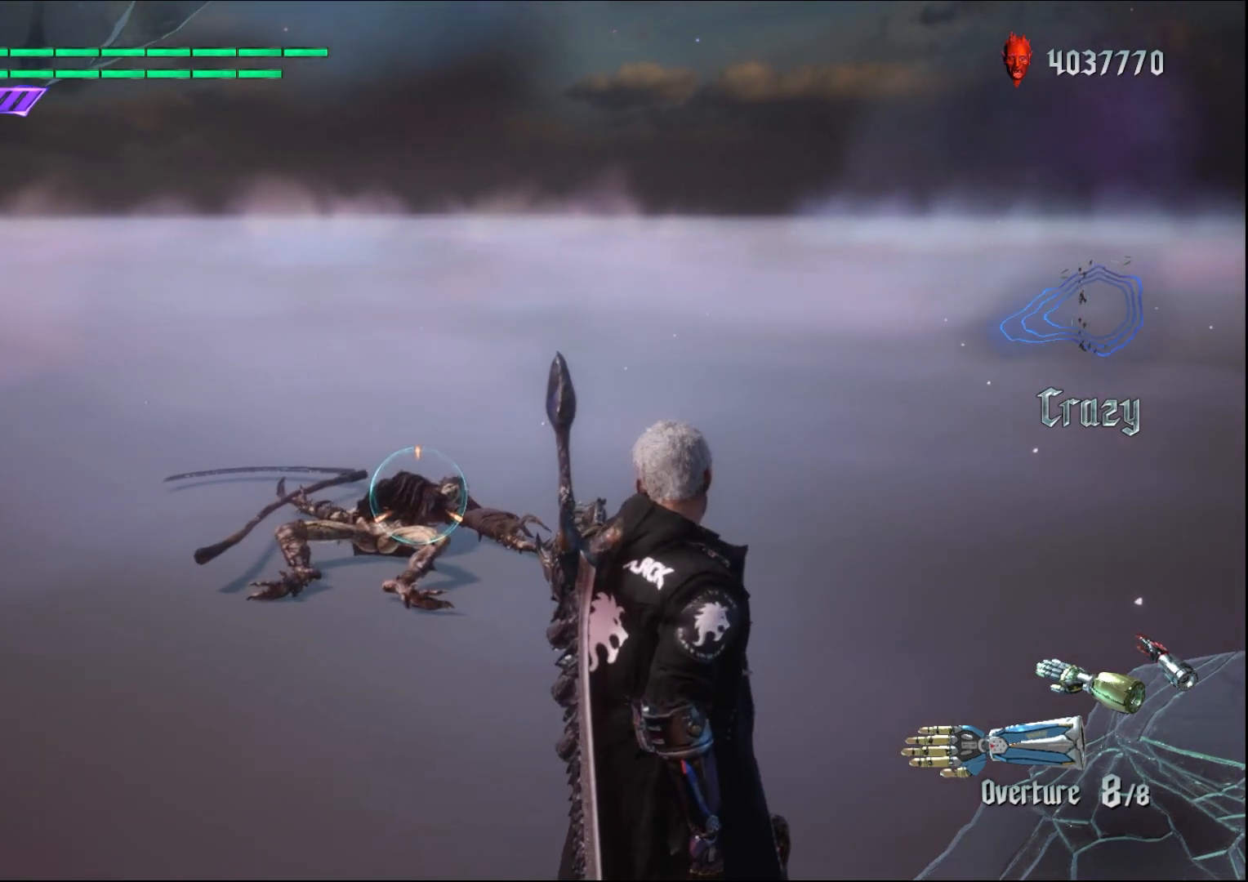
{"buttons": ["R1"], "left_stick": "center", "right_stick": "center", "events": []}
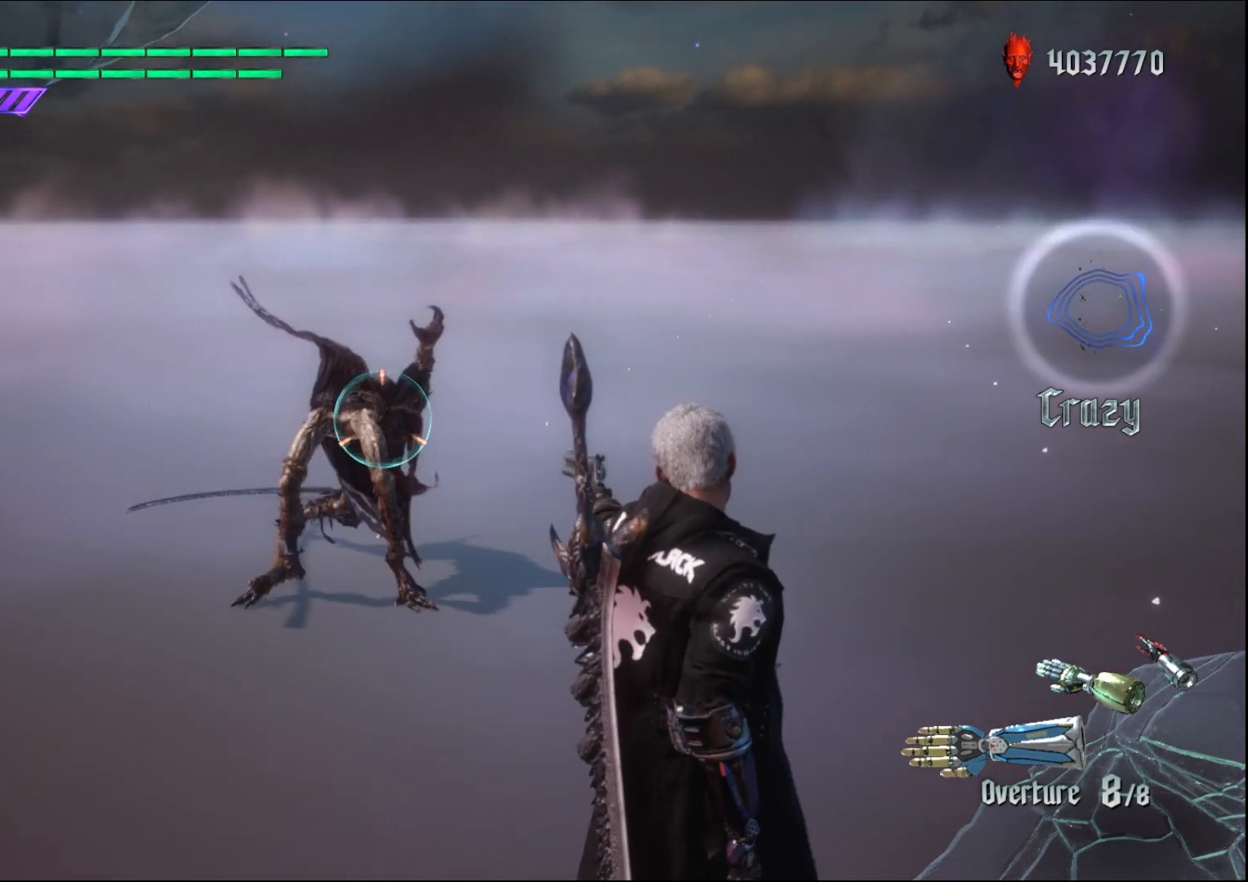
{"buttons": ["R1"], "left_stick": "down-right", "right_stick": "center", "events": [[33, "left_stick", "down-right"]]}
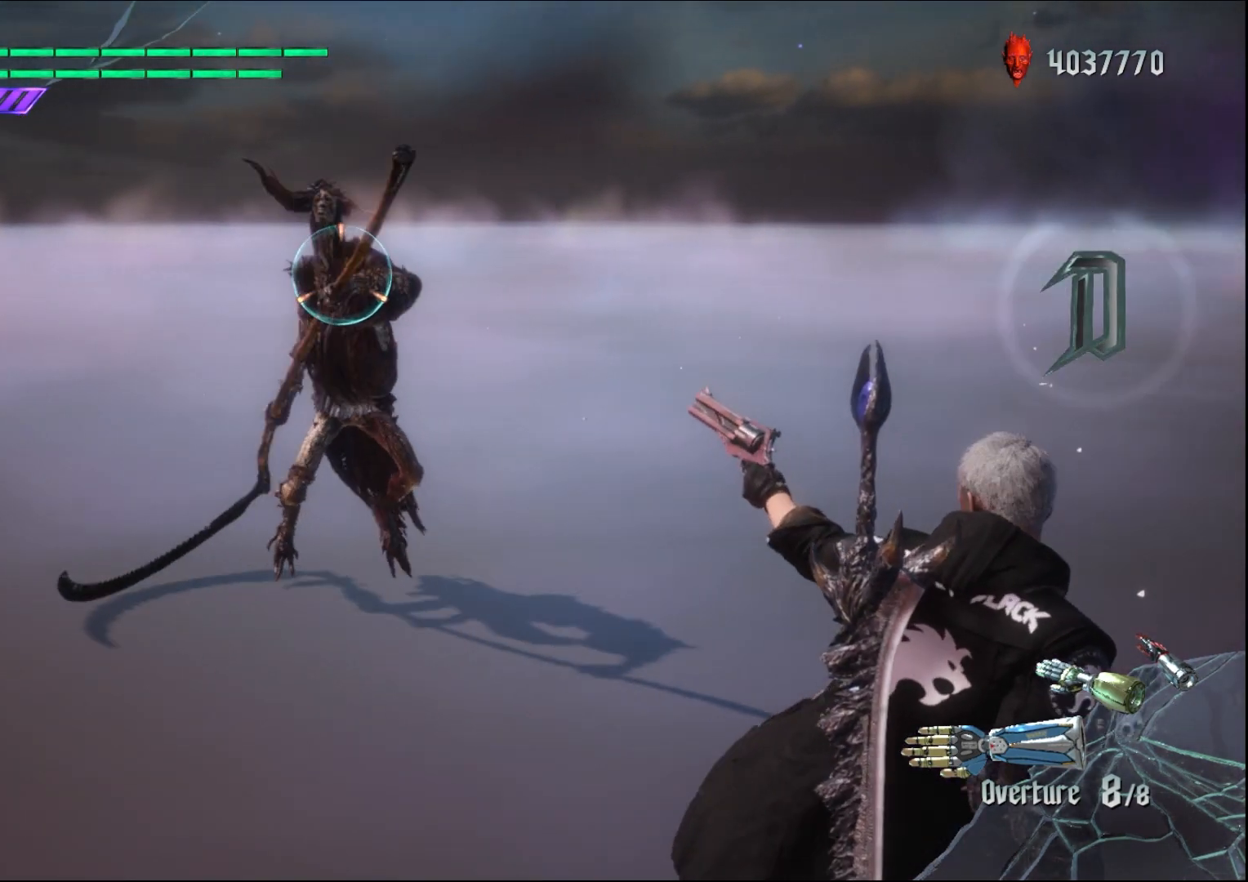
{"buttons": ["R1"], "left_stick": "center", "right_stick": "center", "events": [[467, "left_stick", "center"]]}